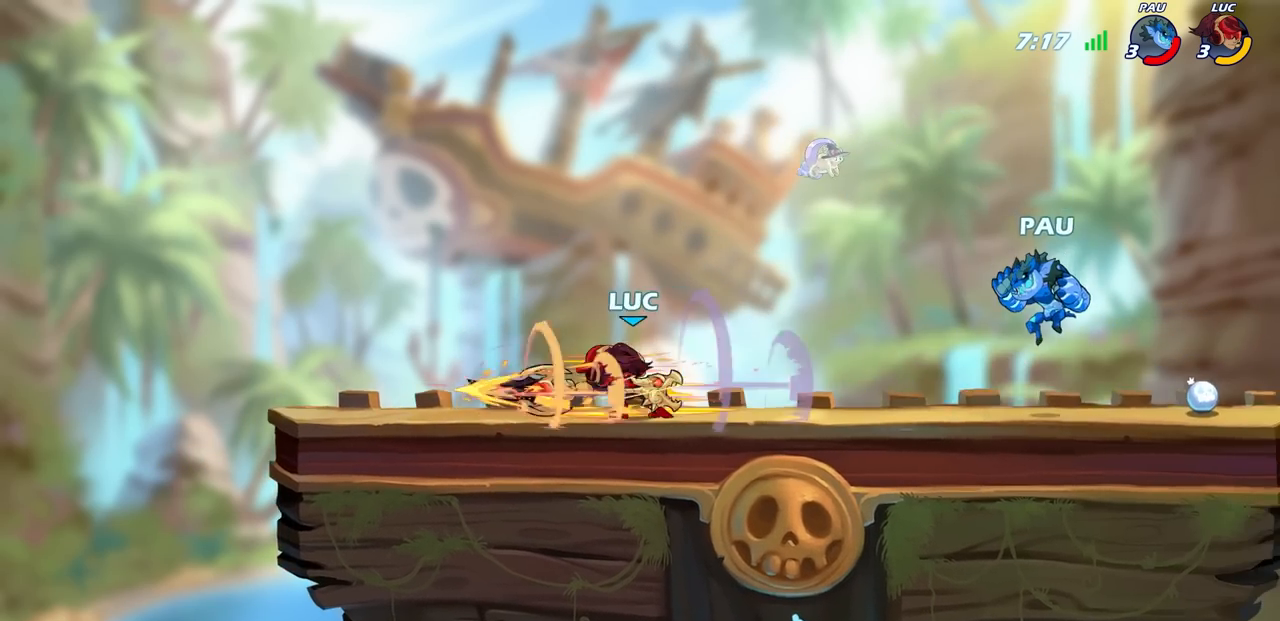
Gameplay with a controller (PlayStation layout); each line is a JSON object with the inputs held at the frame after it. "events" lists button and stick changes between this image and that frame as [ms after this image, input, new state], when the widget could be followed in between.
{"buttons": [], "left_stick": "right", "right_stick": "center", "events": [[317, "left_stick", "right"], [367, "CROSS", "down"], [417, "SQUARE", "down"], [433, "CROSS", "up"], [450, "right_stick", "down-left"], [500, "SQUARE", "up"], [500, "right_stick", "center"]]}
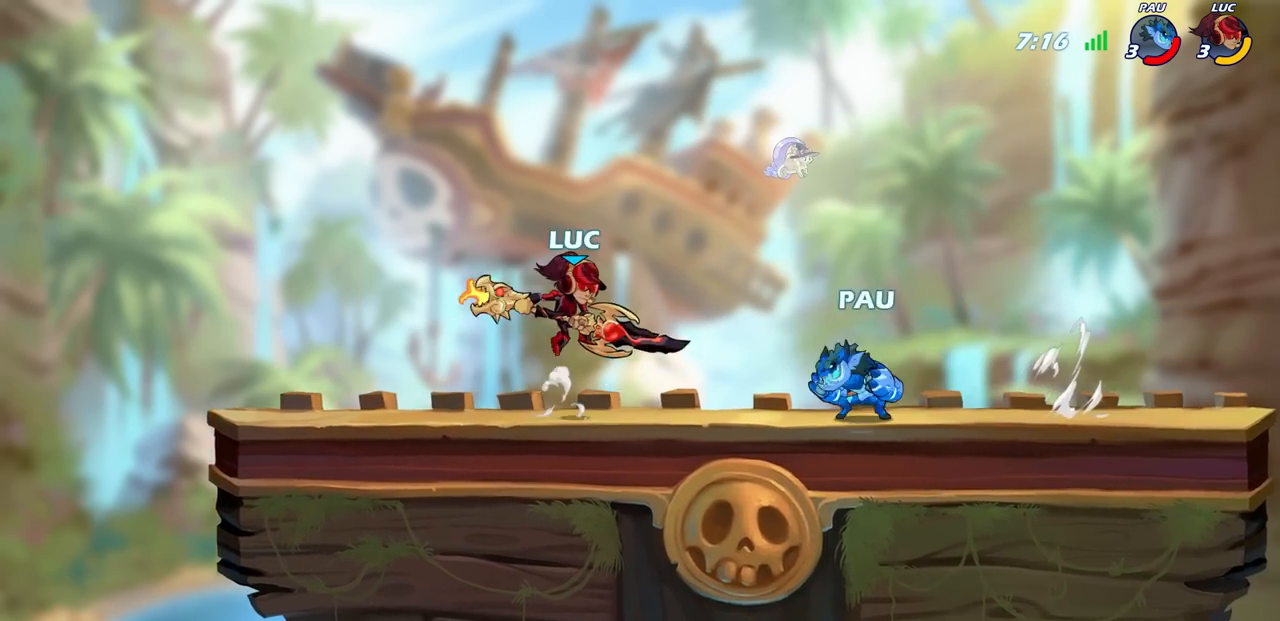
{"buttons": [], "left_stick": "center", "right_stick": "center", "events": [[50, "left_stick", "center"]]}
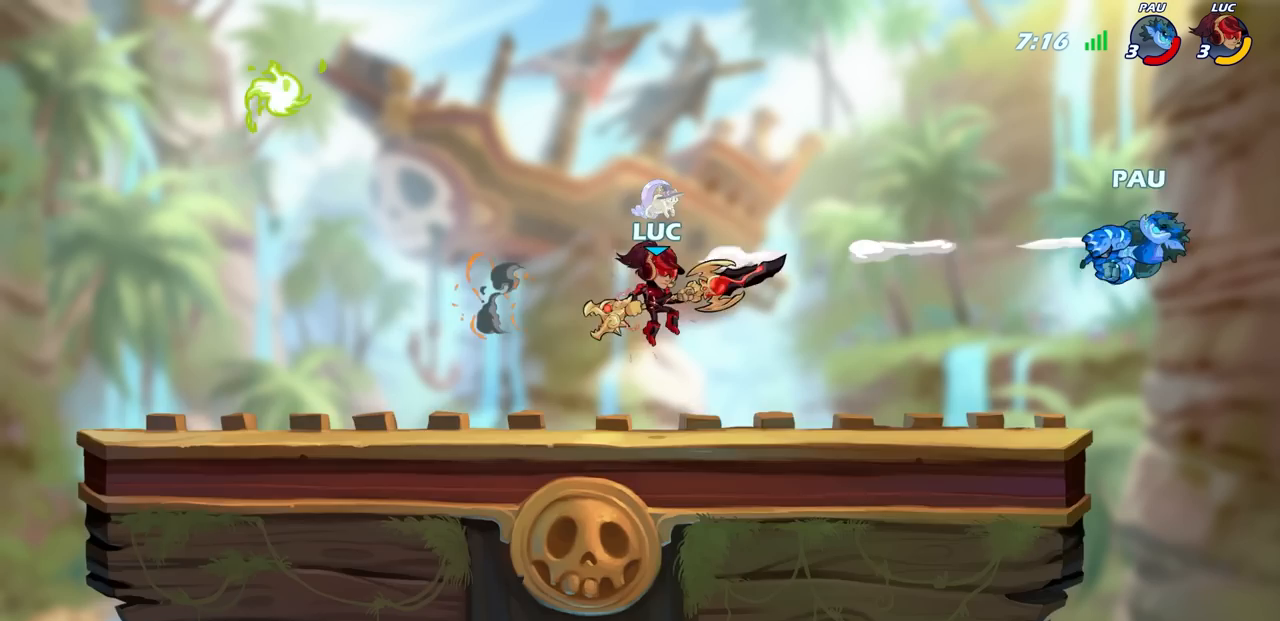
{"buttons": [], "left_stick": "right", "right_stick": "center", "events": [[100, "left_stick", "right"]]}
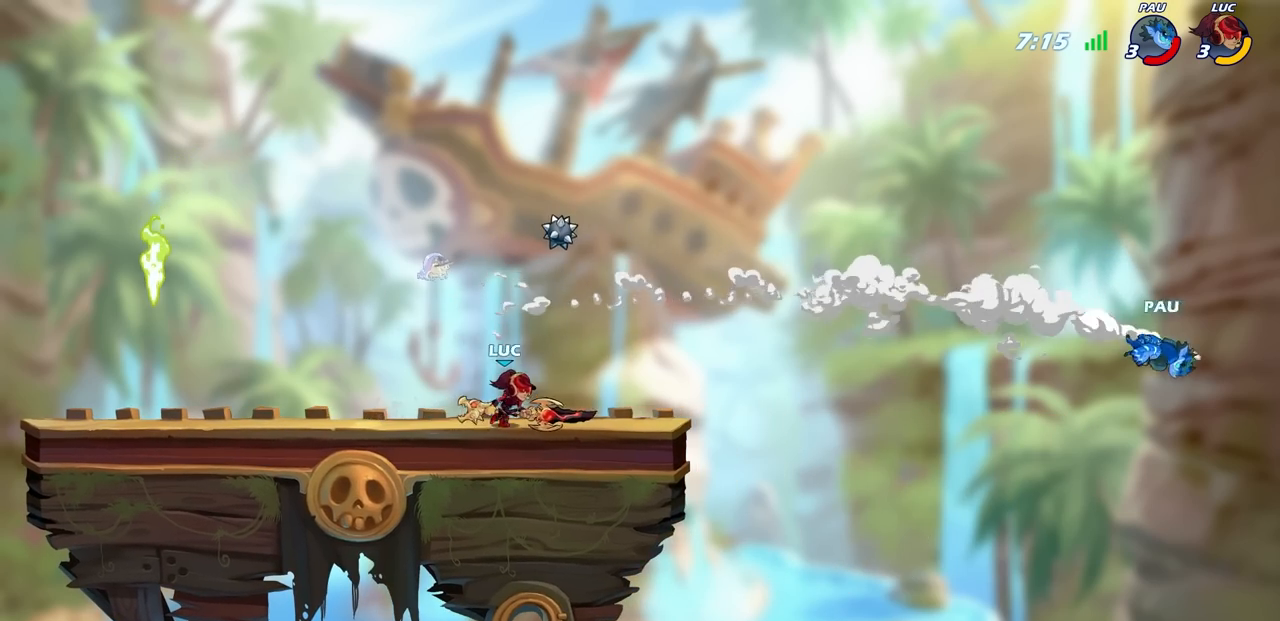
{"buttons": [], "left_stick": "center", "right_stick": "center", "events": [[50, "left_stick", "center"]]}
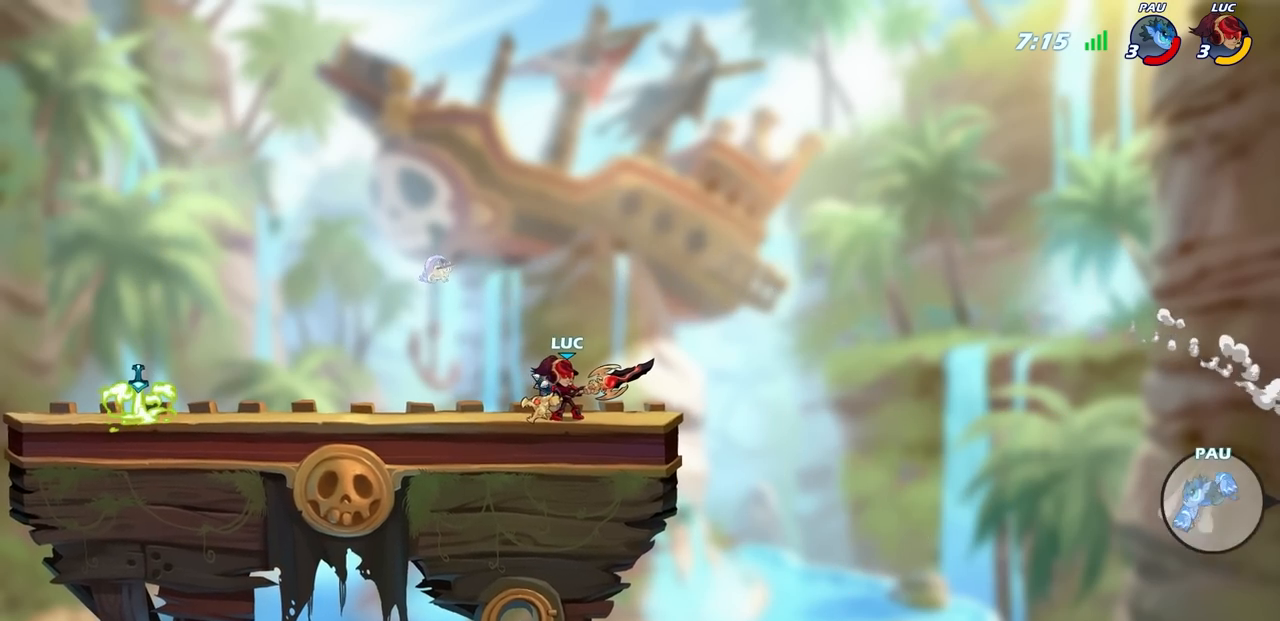
{"buttons": [], "left_stick": "center", "right_stick": "center", "events": []}
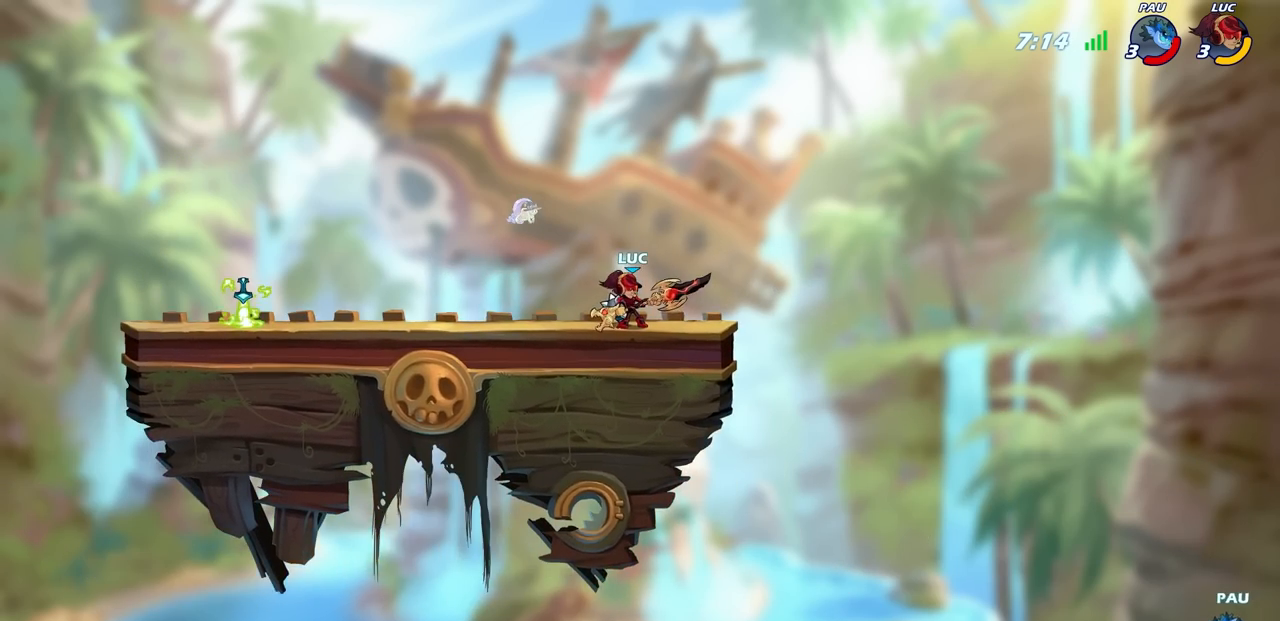
{"buttons": [], "left_stick": "center", "right_stick": "center", "events": [[150, "left_stick", "right"], [383, "left_stick", "center"]]}
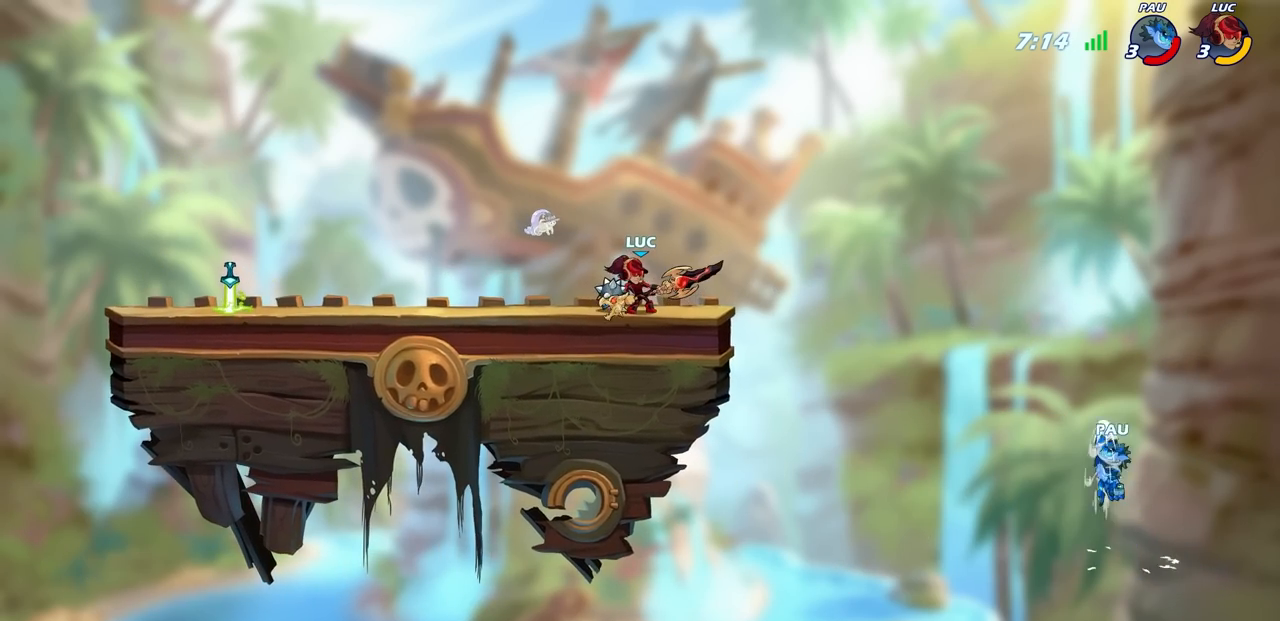
{"buttons": [], "left_stick": "right", "right_stick": "center", "events": [[467, "left_stick", "right"]]}
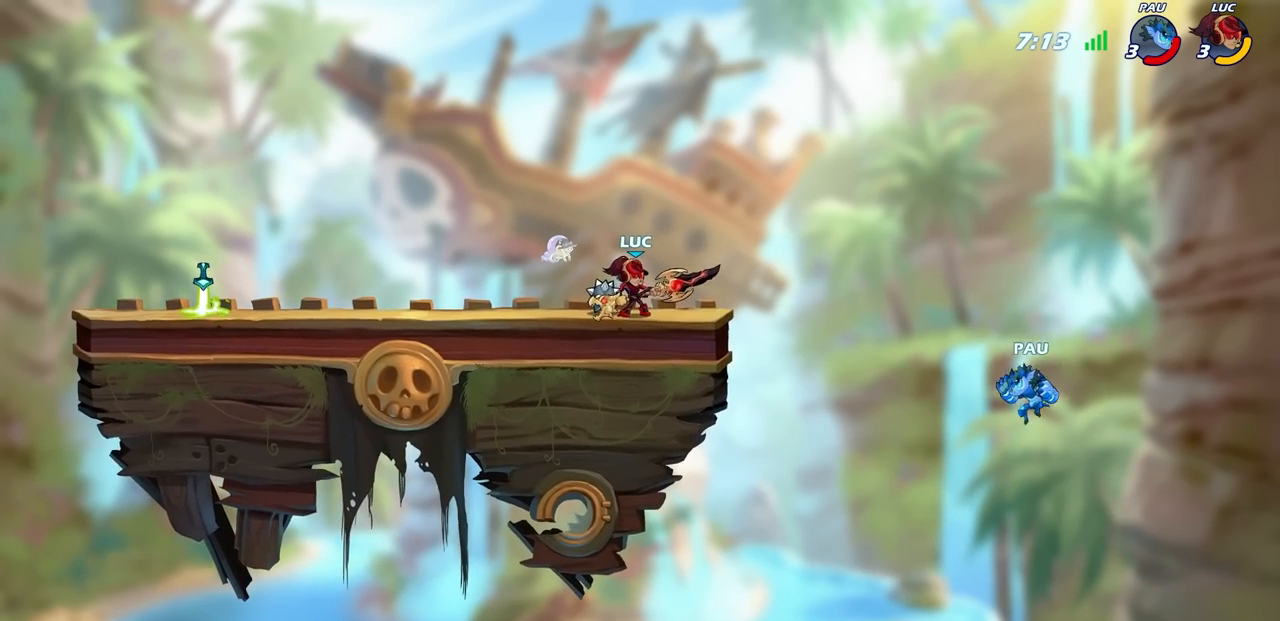
{"buttons": ["CIRCLE"], "left_stick": "down-right", "right_stick": "center", "events": [[100, "R2", "down"], [167, "left_stick", "up"], [217, "CIRCLE", "down"], [217, "left_stick", "up-left"], [250, "L3", "down"], [283, "R2", "up"], [300, "L3", "up"], [367, "left_stick", "center"], [500, "left_stick", "down-right"]]}
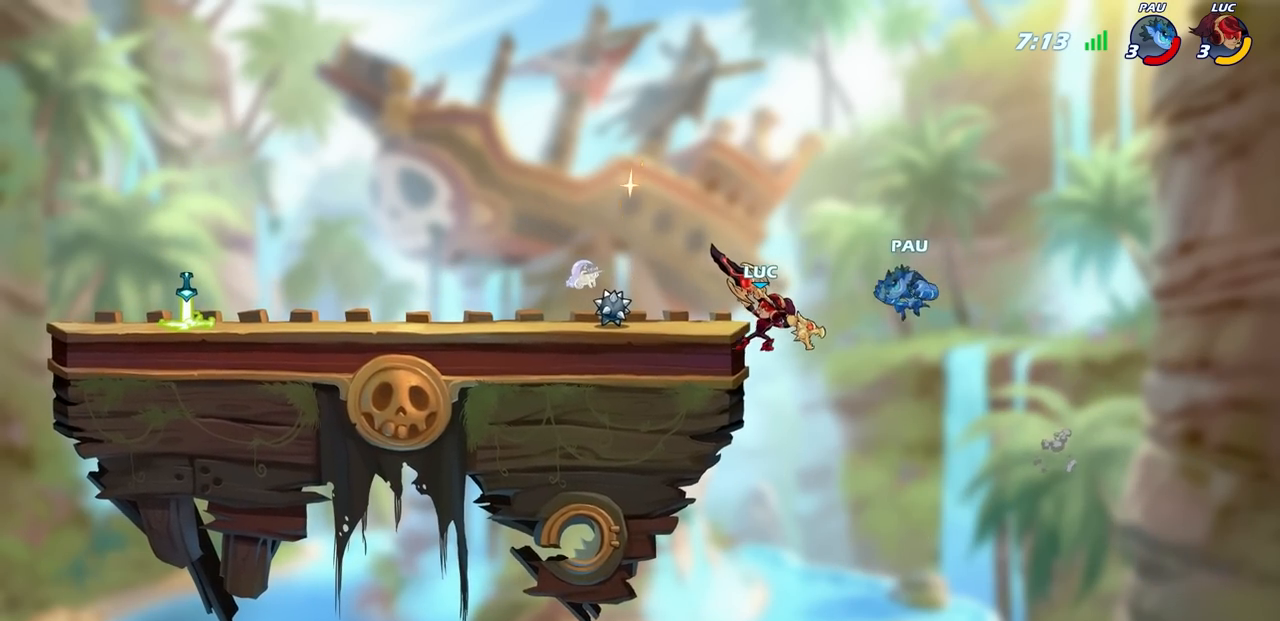
{"buttons": [], "left_stick": "center", "right_stick": "center", "events": [[67, "left_stick", "right"], [333, "CIRCLE", "up"], [350, "left_stick", "center"]]}
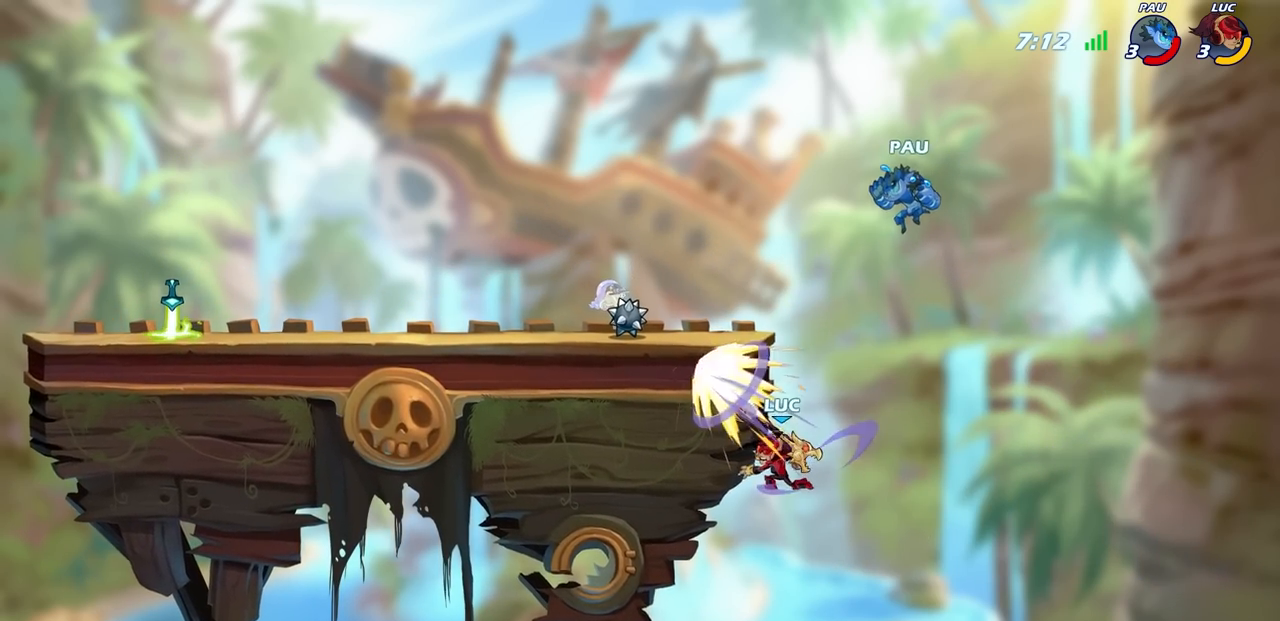
{"buttons": [], "left_stick": "left", "right_stick": "center", "events": [[400, "left_stick", "left"]]}
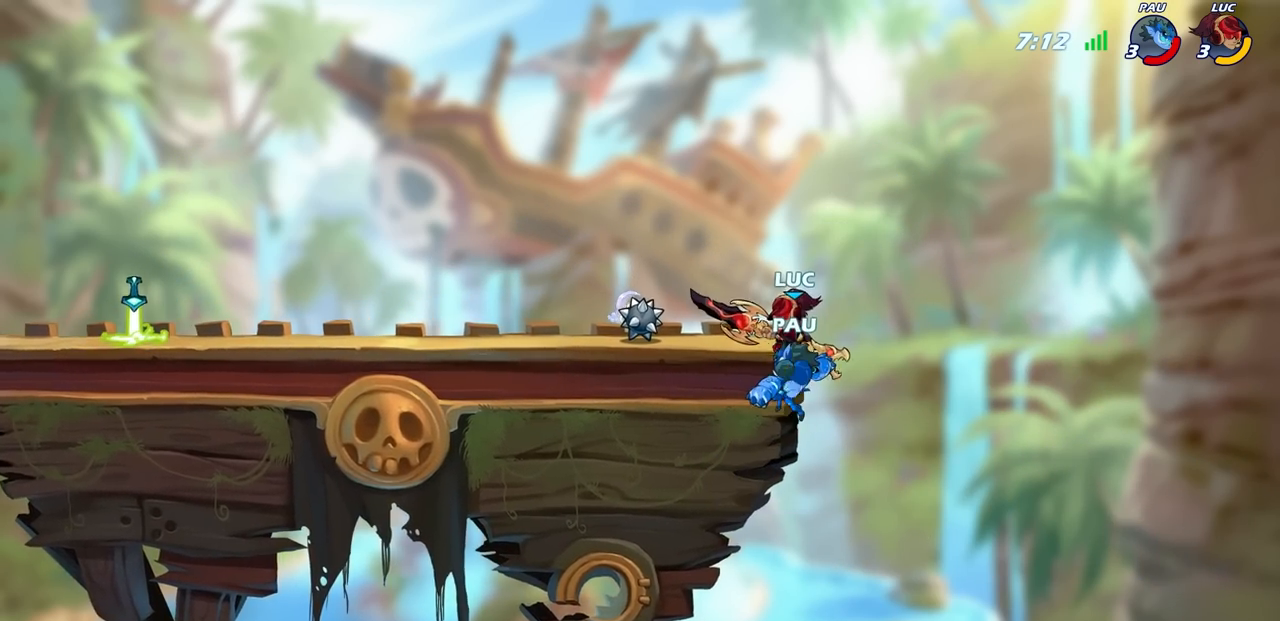
{"buttons": [], "left_stick": "center", "right_stick": "center", "events": [[483, "left_stick", "center"]]}
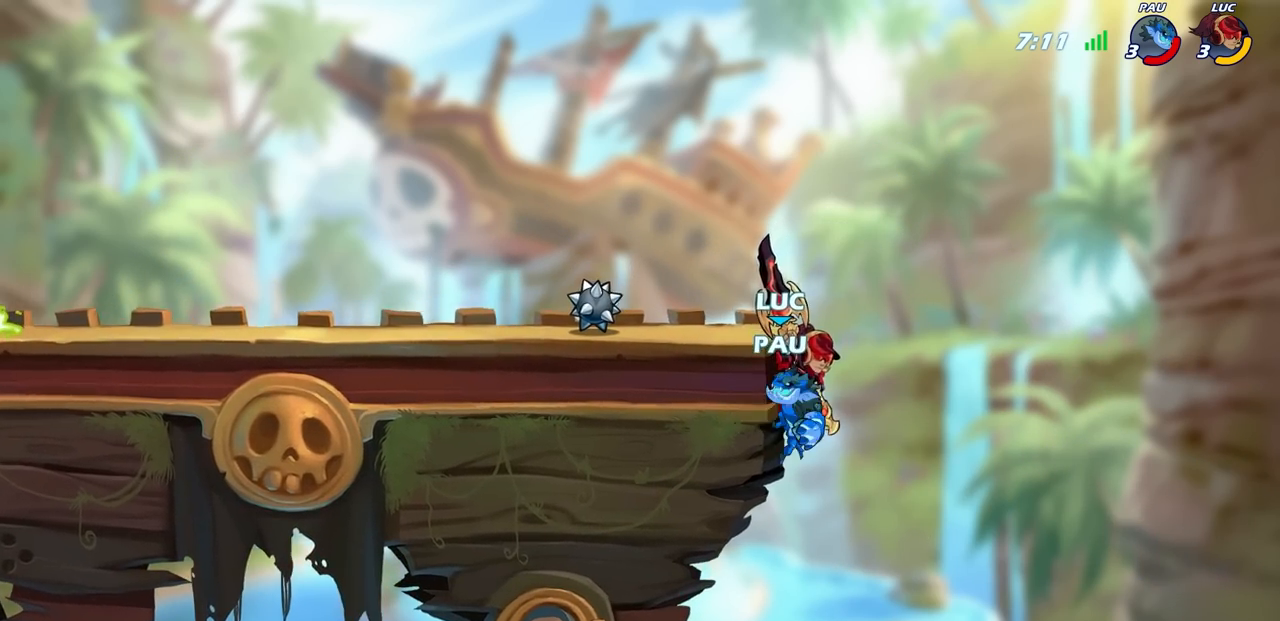
{"buttons": [], "left_stick": "center", "right_stick": "center", "events": [[17, "left_stick", "up-right"], [67, "CROSS", "down"], [100, "left_stick", "down-left"], [117, "SQUARE", "down"], [133, "CROSS", "up"], [133, "right_stick", "down-left"], [217, "SQUARE", "up"], [217, "right_stick", "center"], [283, "left_stick", "center"]]}
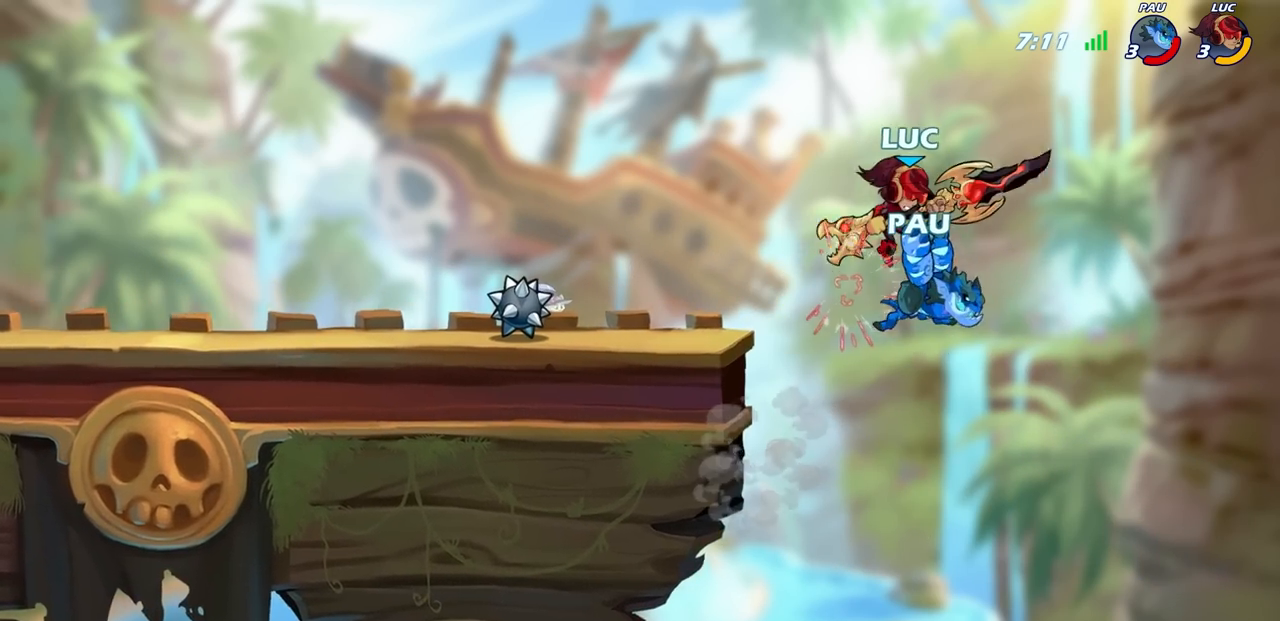
{"buttons": [], "left_stick": "center", "right_stick": "center", "events": []}
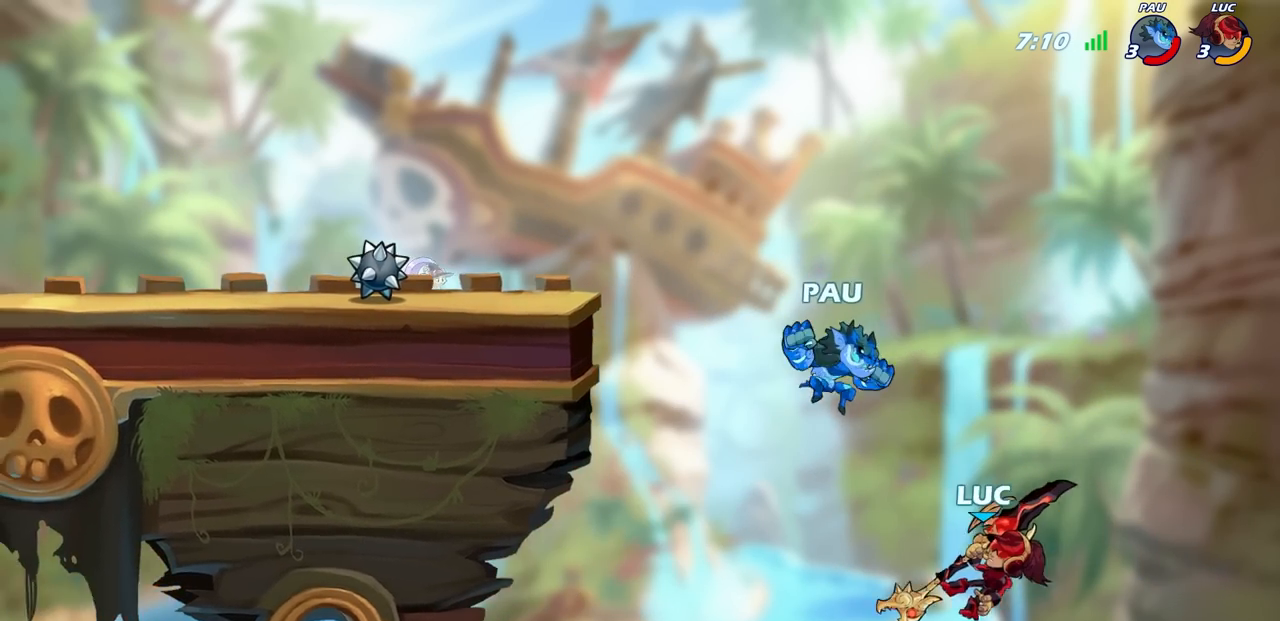
{"buttons": [], "left_stick": "up-left", "right_stick": "center", "events": [[17, "CIRCLE", "down"], [100, "CIRCLE", "up"], [400, "left_stick", "up-left"]]}
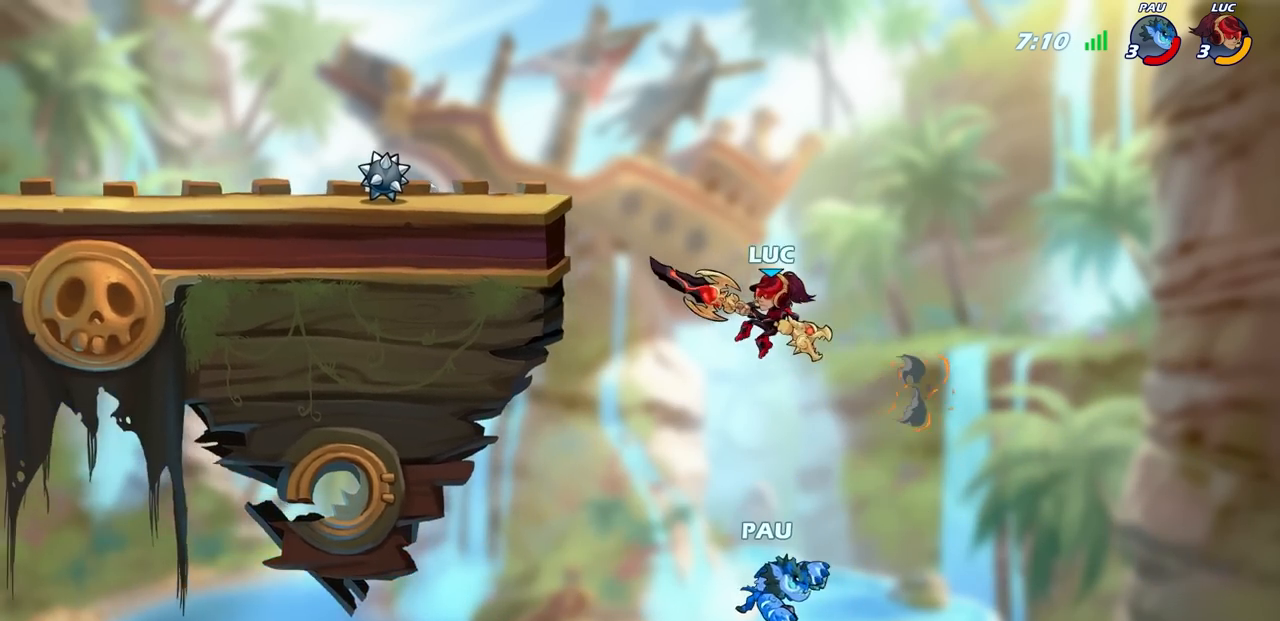
{"buttons": ["CROSS"], "left_stick": "up", "right_stick": "center", "events": [[83, "R2", "down"], [250, "left_stick", "left"], [350, "R2", "up"], [367, "CROSS", "down"], [400, "left_stick", "up"]]}
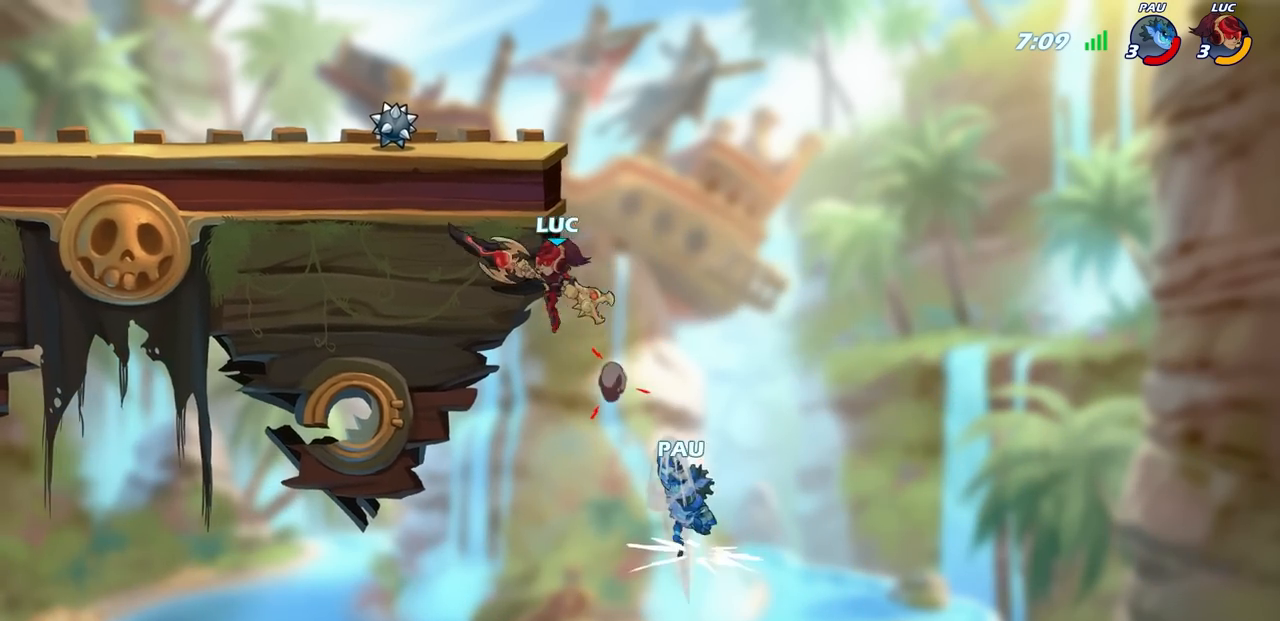
{"buttons": [], "left_stick": "center", "right_stick": "center", "events": [[17, "left_stick", "up-left"], [50, "CROSS", "up"], [117, "CROSS", "down"], [183, "left_stick", "up-right"], [250, "CROSS", "up"], [283, "left_stick", "left"], [333, "CROSS", "down"], [383, "R1", "down"], [417, "CROSS", "up"], [467, "R1", "up"], [483, "left_stick", "center"]]}
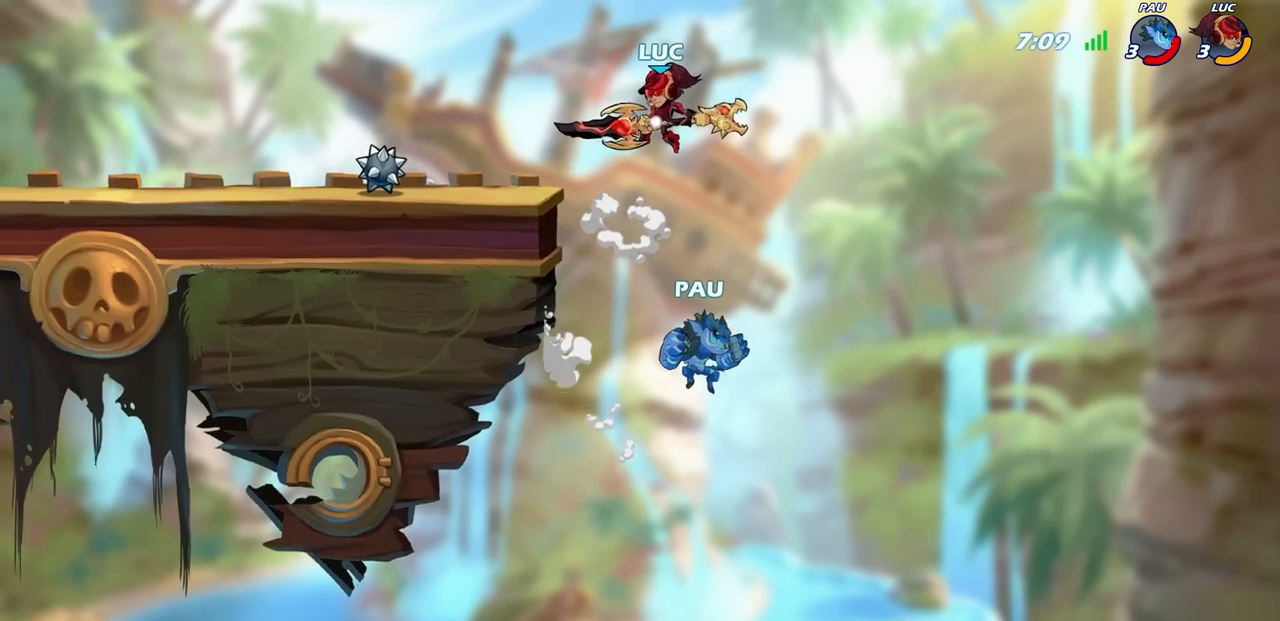
{"buttons": [], "left_stick": "left", "right_stick": "center", "events": [[250, "left_stick", "left"]]}
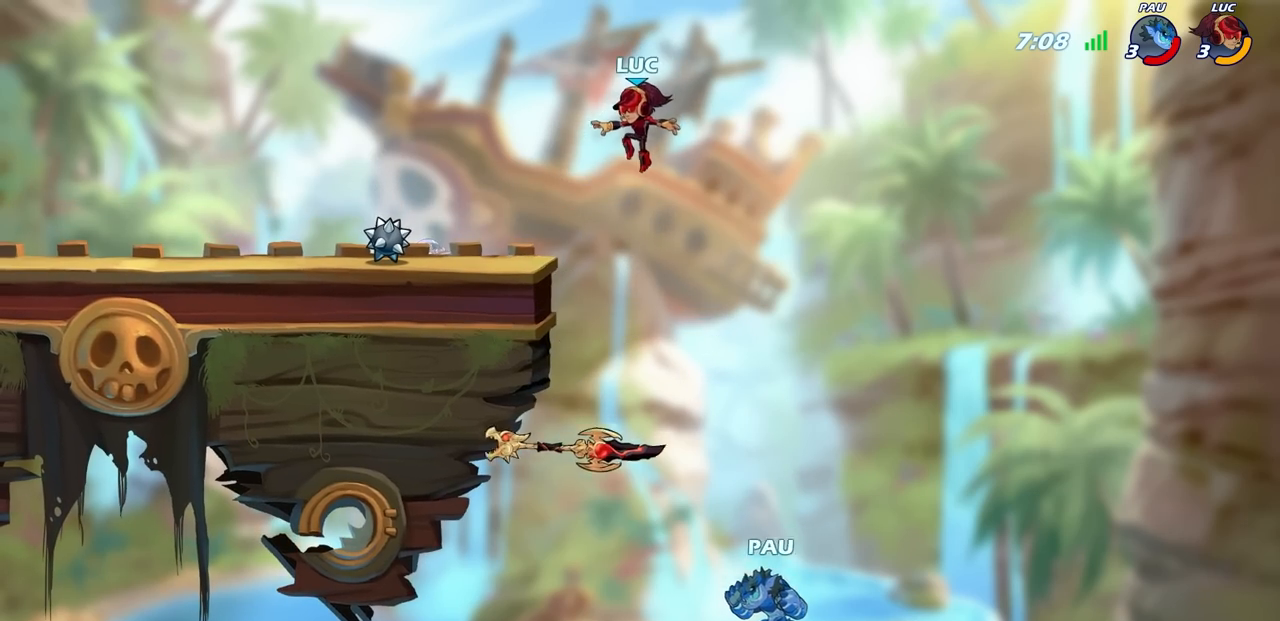
{"buttons": [], "left_stick": "left", "right_stick": "center", "events": []}
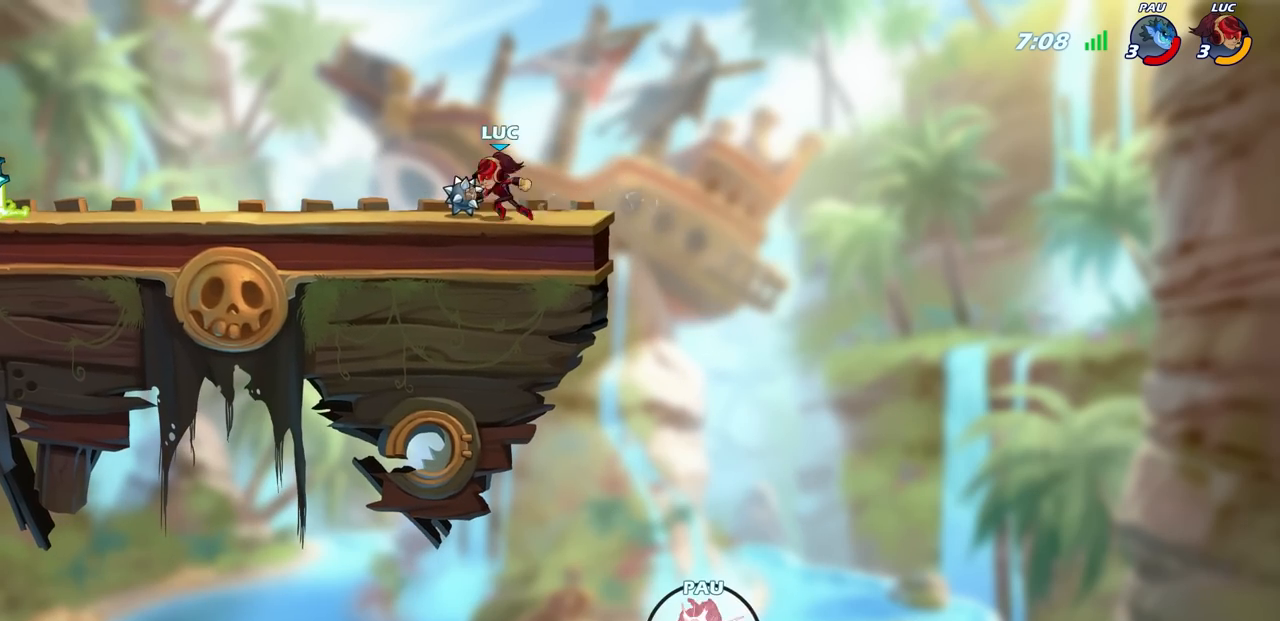
{"buttons": ["CIRCLE", "R2"], "left_stick": "left", "right_stick": "center", "events": [[17, "R1", "down"], [117, "R1", "up"], [483, "R2", "down"], [500, "CIRCLE", "down"]]}
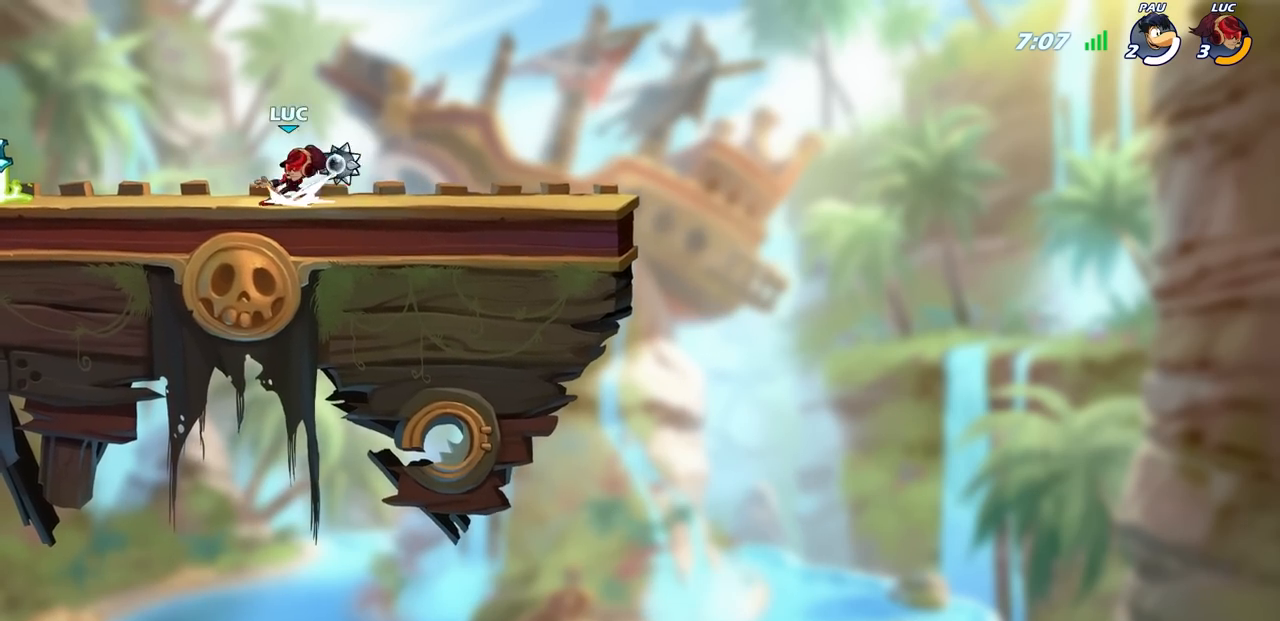
{"buttons": [], "left_stick": "up-left", "right_stick": "center", "events": [[67, "CIRCLE", "up"], [83, "R2", "up"], [133, "left_stick", "center"], [467, "left_stick", "up-left"]]}
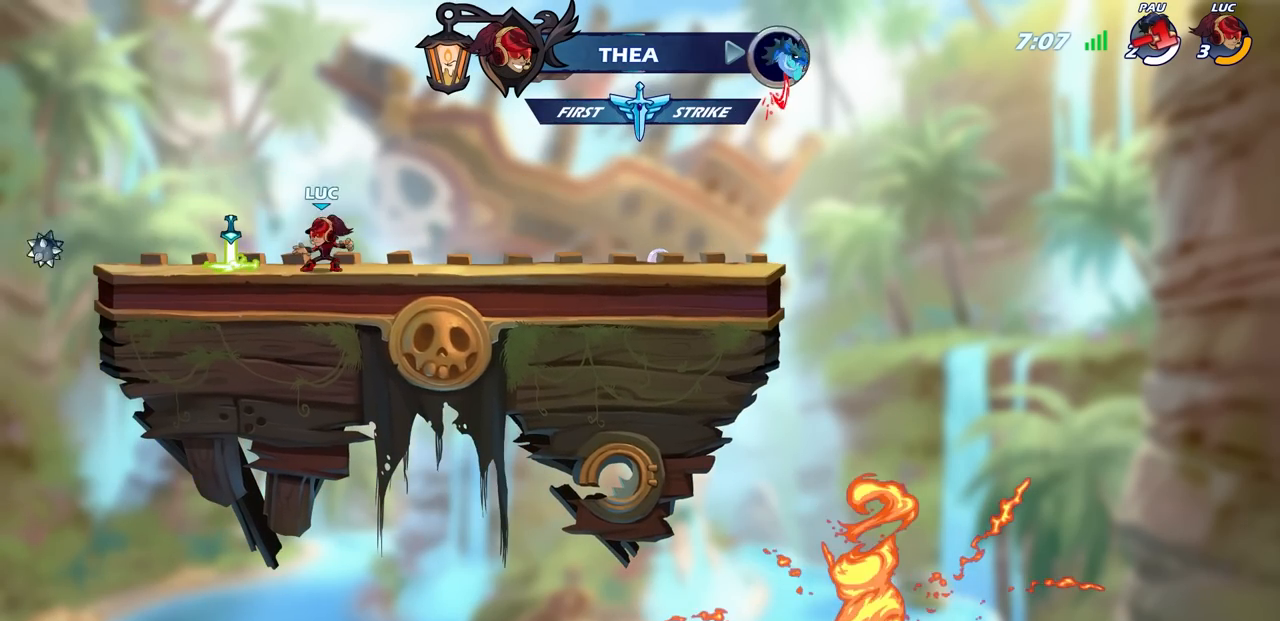
{"buttons": ["R2"], "left_stick": "up-left", "right_stick": "center", "events": [[267, "R1", "down"], [350, "R1", "up"], [467, "R2", "down"]]}
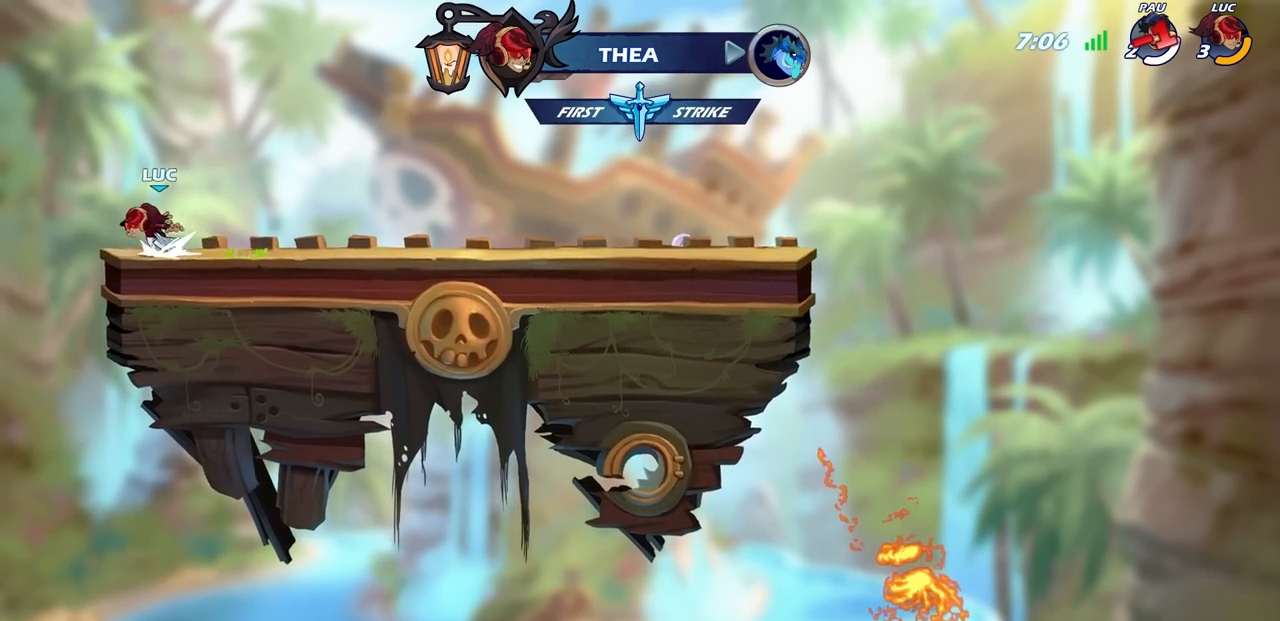
{"buttons": [], "left_stick": "center", "right_stick": "center", "events": [[17, "CIRCLE", "down"], [83, "left_stick", "center"], [100, "R2", "up"], [117, "CIRCLE", "up"]]}
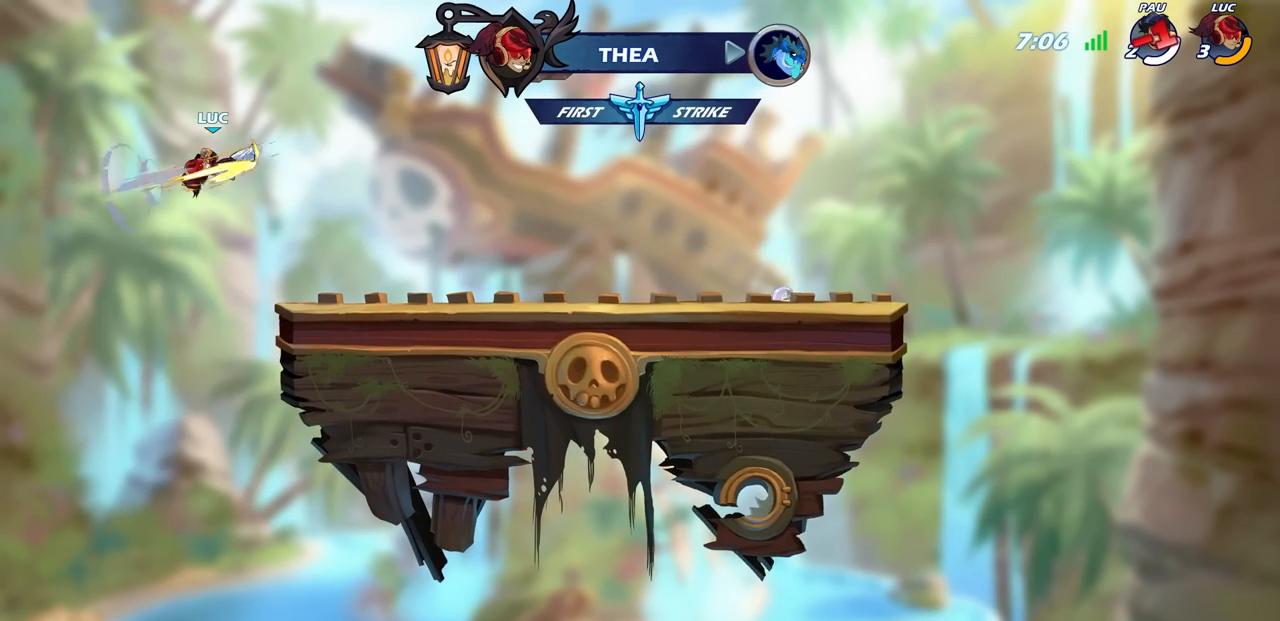
{"buttons": [], "left_stick": "right", "right_stick": "center", "events": [[417, "left_stick", "right"]]}
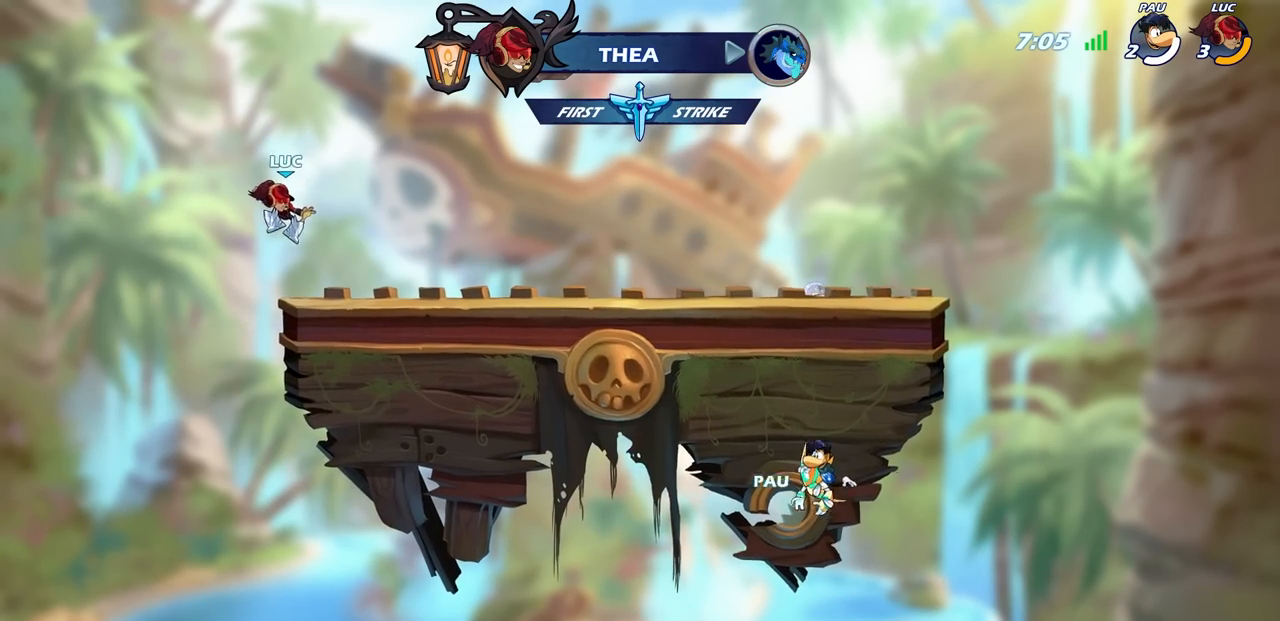
{"buttons": ["CROSS", "R2"], "left_stick": "up-right", "right_stick": "center", "events": [[317, "left_stick", "up-right"], [367, "R2", "down"], [417, "CROSS", "down"]]}
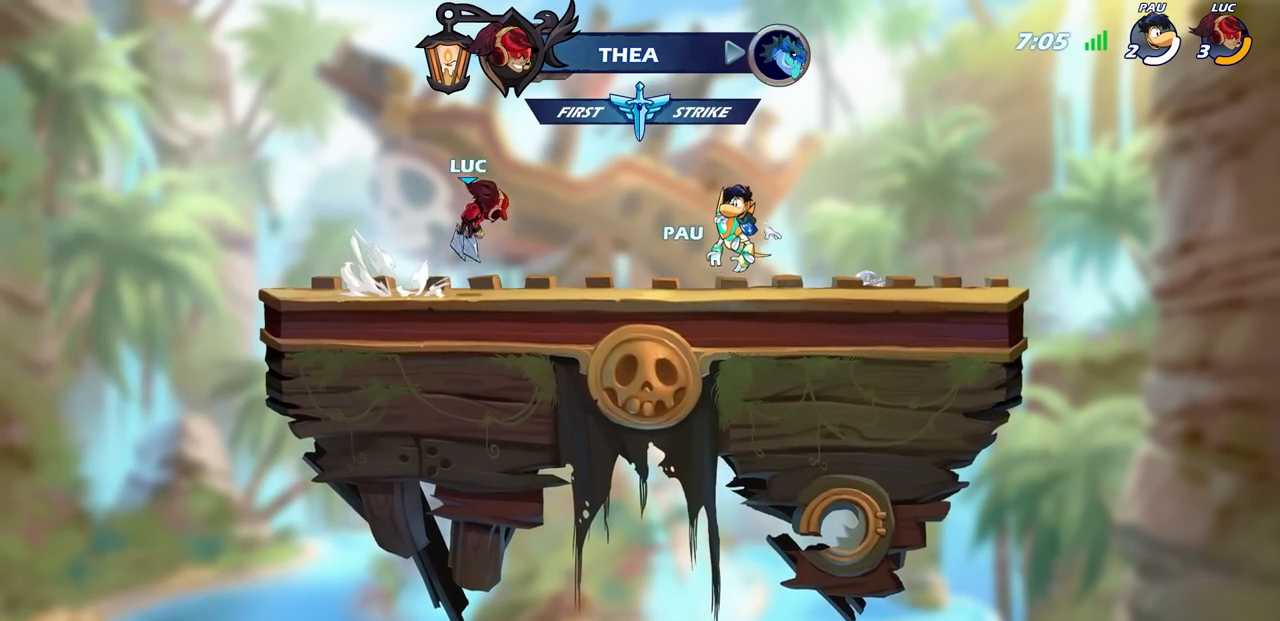
{"buttons": ["CROSS", "R2"], "left_stick": "right", "right_stick": "center", "events": [[50, "CROSS", "up"], [67, "R2", "up"], [83, "left_stick", "down-right"], [317, "left_stick", "right"], [467, "R2", "down"], [483, "CROSS", "down"]]}
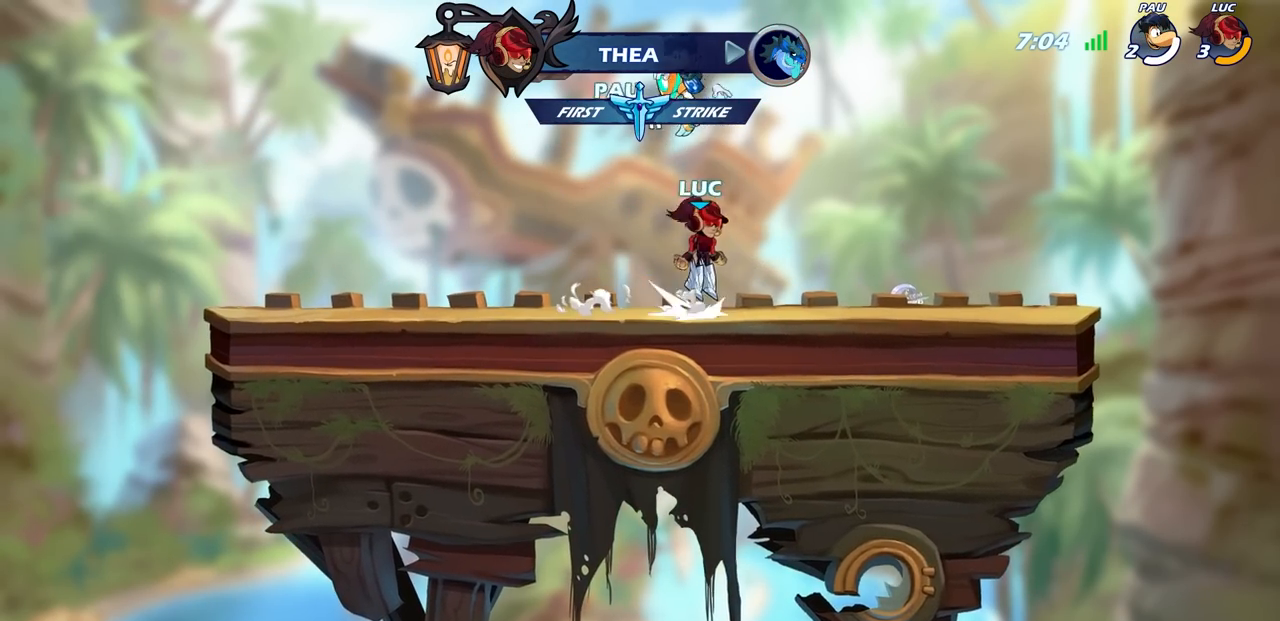
{"buttons": [], "left_stick": "down-left", "right_stick": "center", "events": [[100, "CROSS", "up"], [117, "R2", "up"], [300, "left_stick", "down-left"]]}
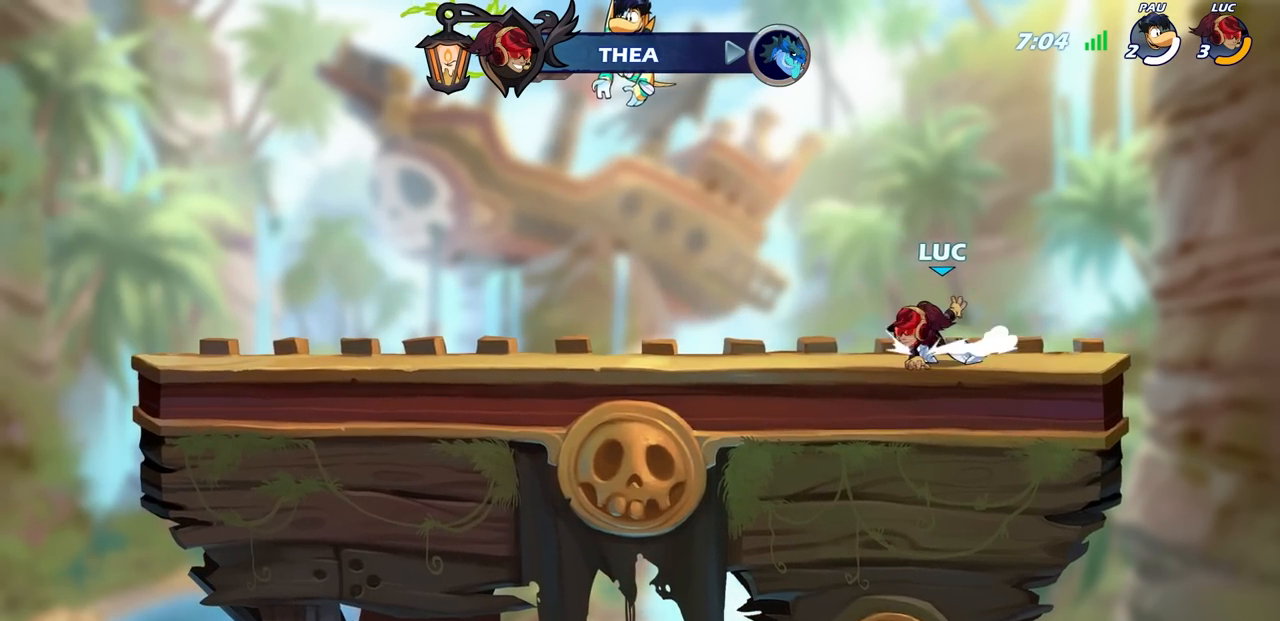
{"buttons": [], "left_stick": "center", "right_stick": "center", "events": [[83, "left_stick", "center"]]}
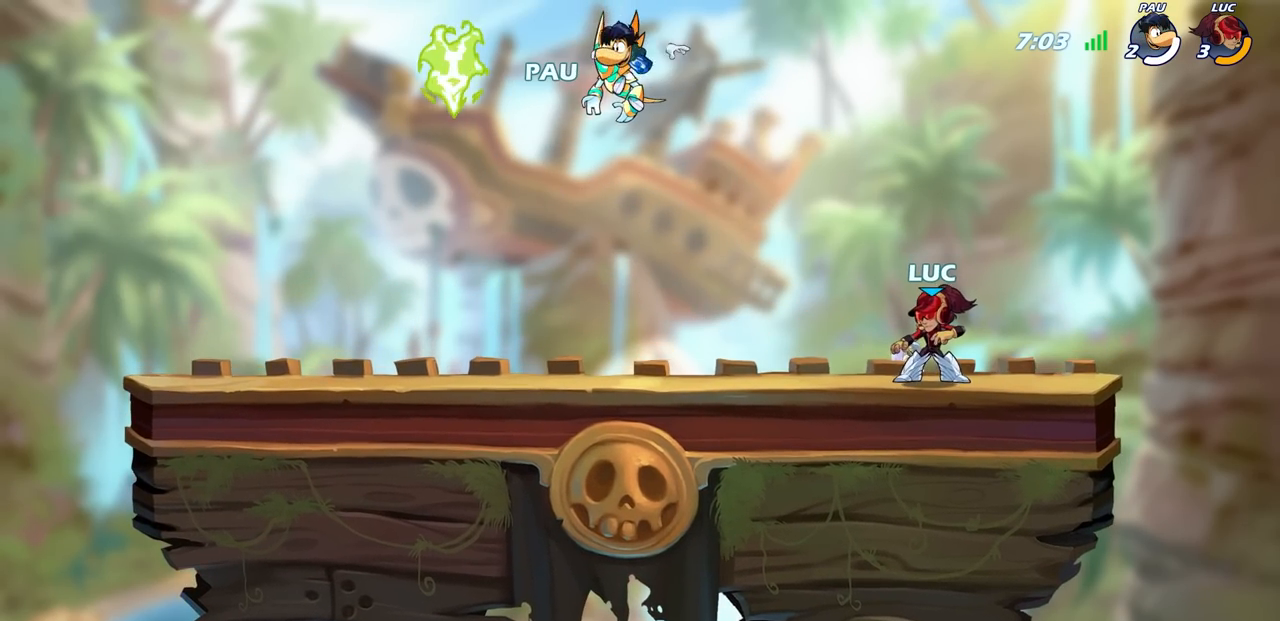
{"buttons": [], "left_stick": "center", "right_stick": "center", "events": []}
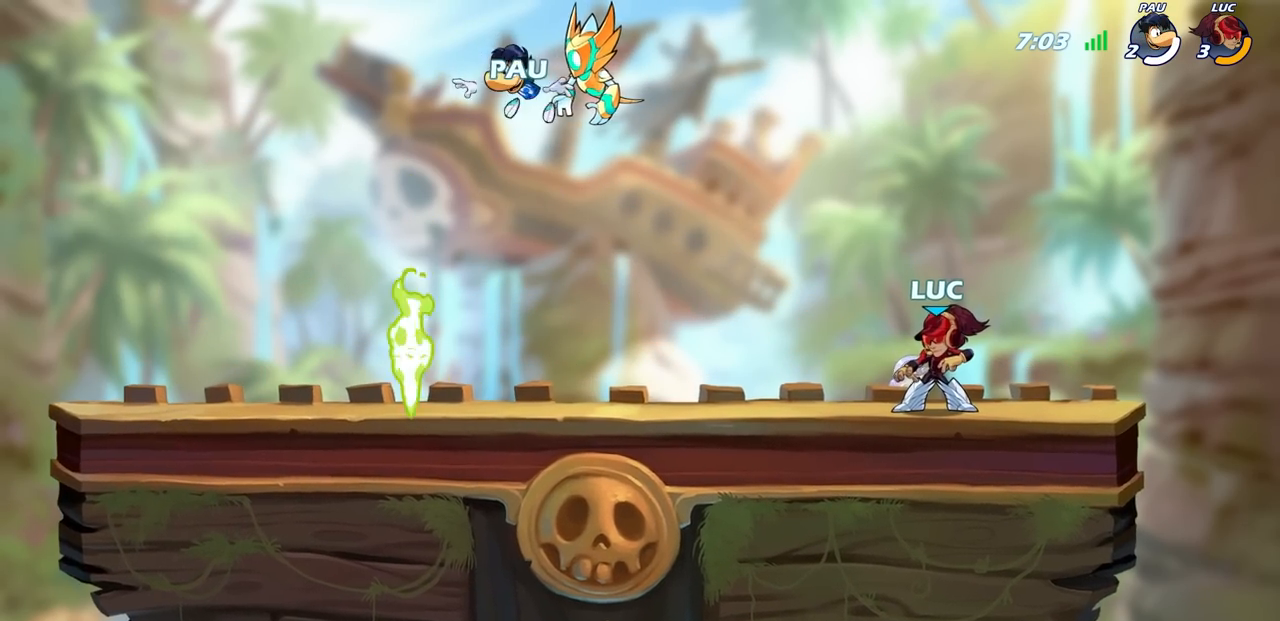
{"buttons": [], "left_stick": "center", "right_stick": "center", "events": []}
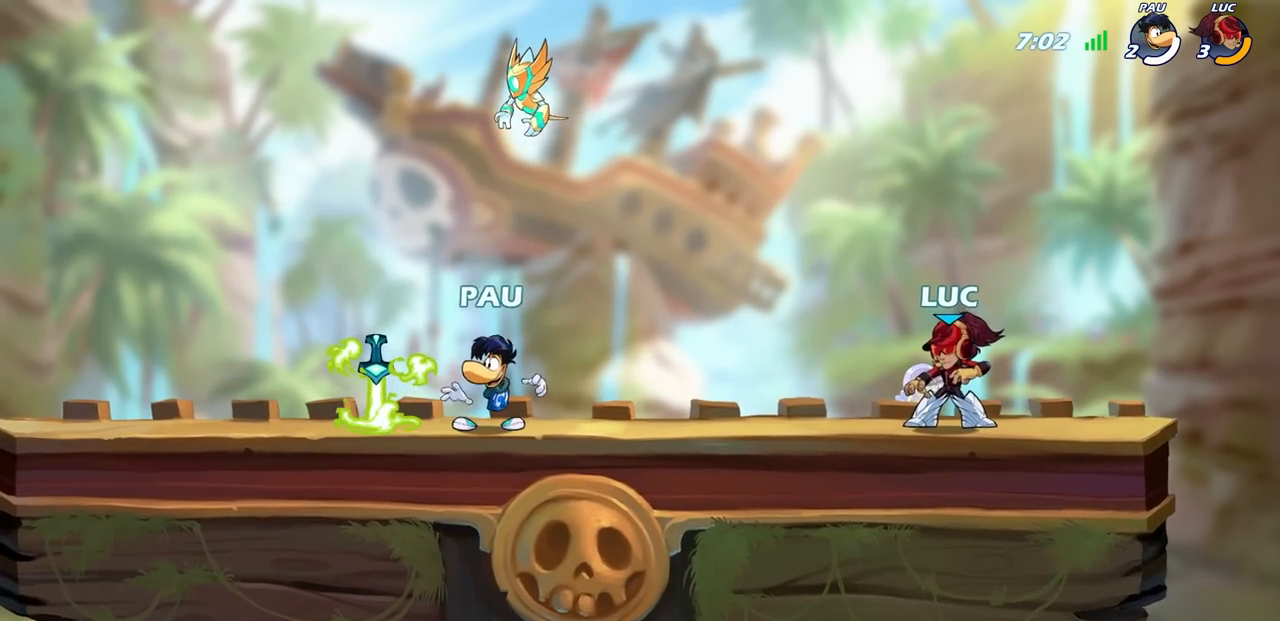
{"buttons": [], "left_stick": "left", "right_stick": "center", "events": [[383, "left_stick", "left"]]}